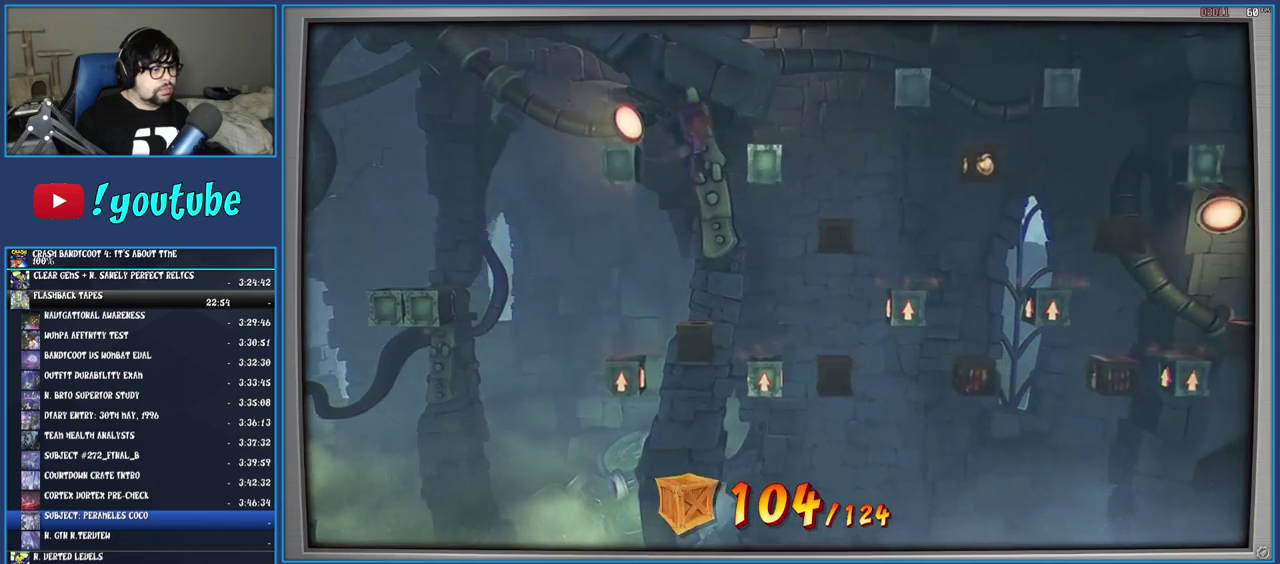
Gameplay with a controller (PlayStation layout); each line is a JSON object with the inputs held at the frame after it. "events" lists button and stick changes between this image and that frame as [ms after this image, input, new state], when the widget could be followed in between. Not read: L3 R3.
{"buttons": ["CROSS"], "left_stick": "center", "right_stick": "center", "events": [[283, "CROSS", "down"]]}
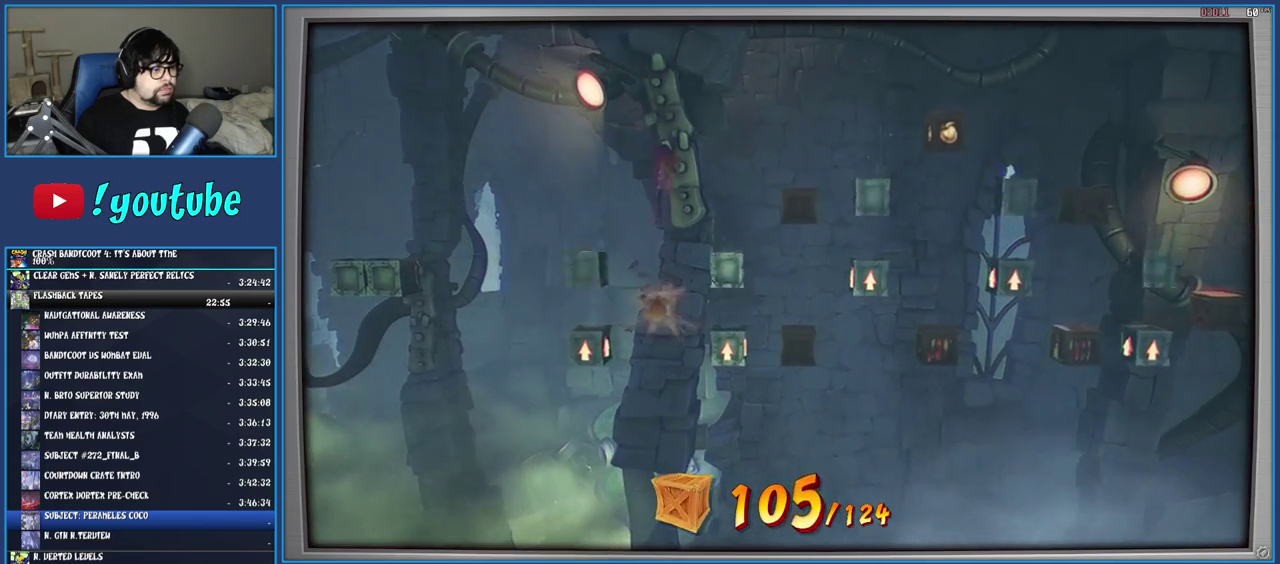
{"buttons": ["CROSS"], "left_stick": "right", "right_stick": "center", "events": [[167, "CROSS", "up"], [250, "left_stick", "right"], [300, "CROSS", "down"]]}
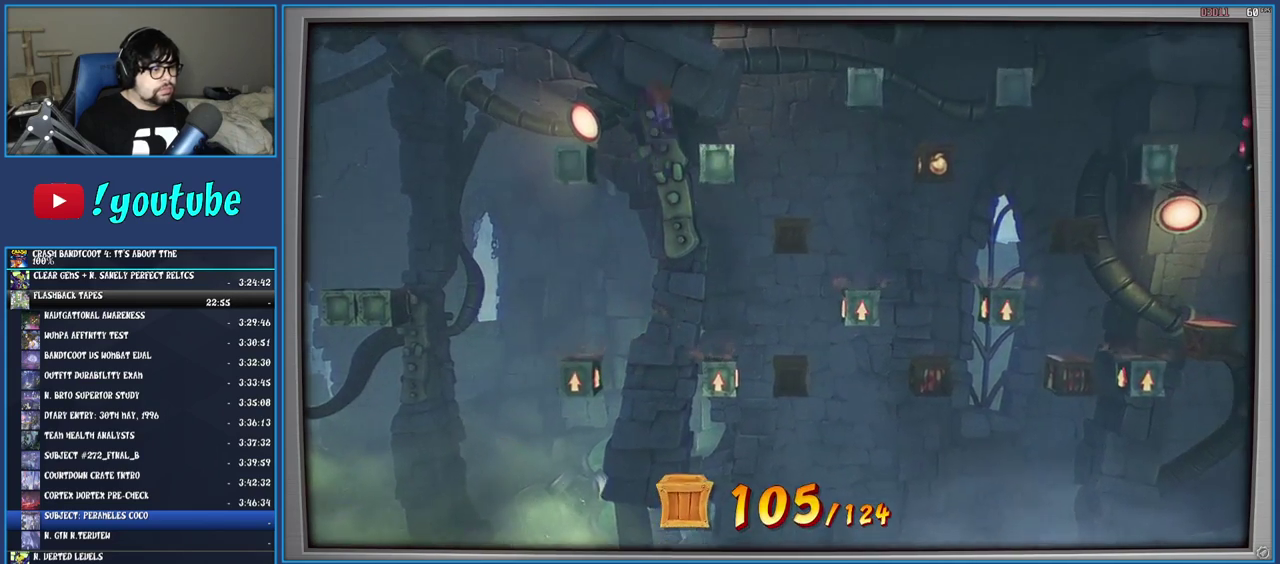
{"buttons": ["CROSS"], "left_stick": "center", "right_stick": "center", "events": [[433, "left_stick", "center"]]}
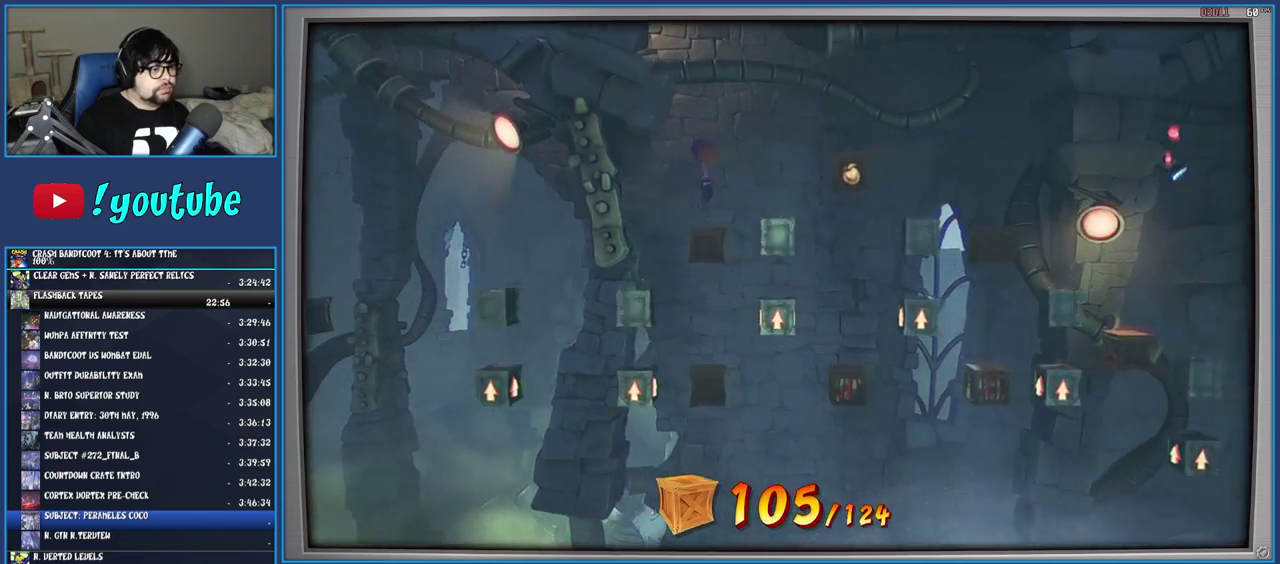
{"buttons": ["CROSS"], "left_stick": "center", "right_stick": "center", "events": []}
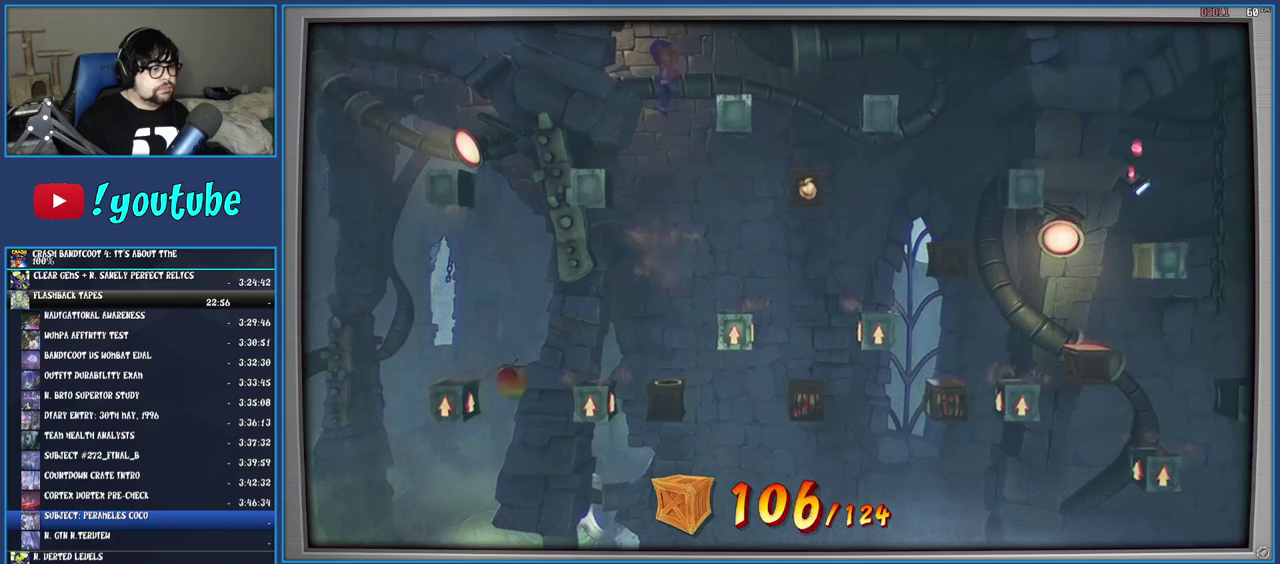
{"buttons": ["CROSS"], "left_stick": "center", "right_stick": "center", "events": []}
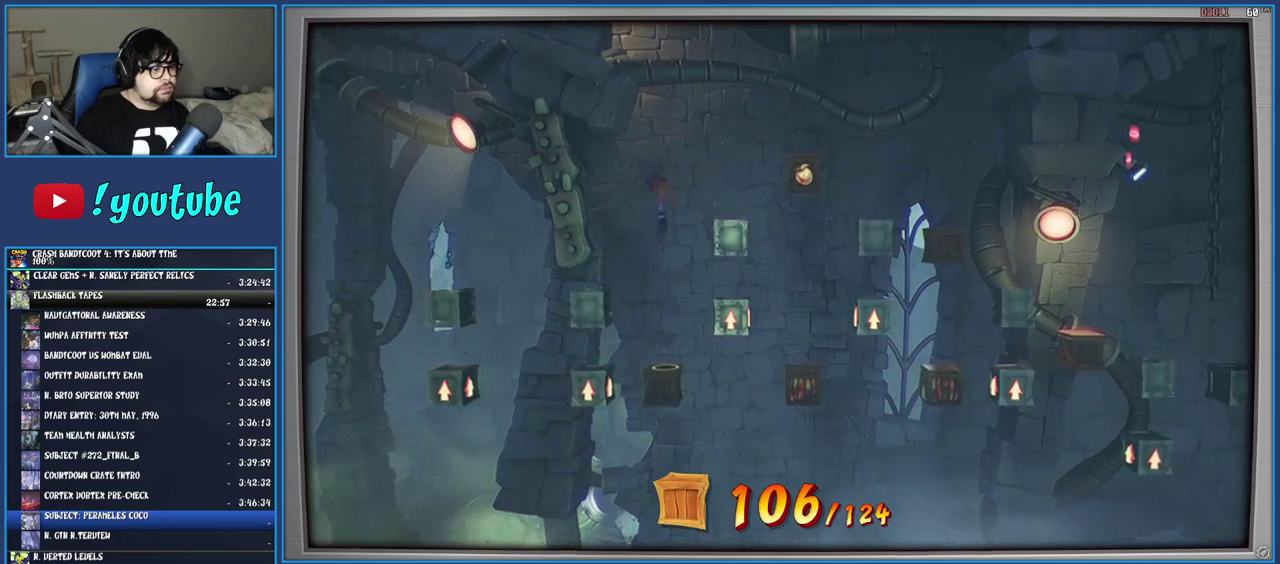
{"buttons": [], "left_stick": "right", "right_stick": "center", "events": [[217, "left_stick", "right"], [500, "CROSS", "up"]]}
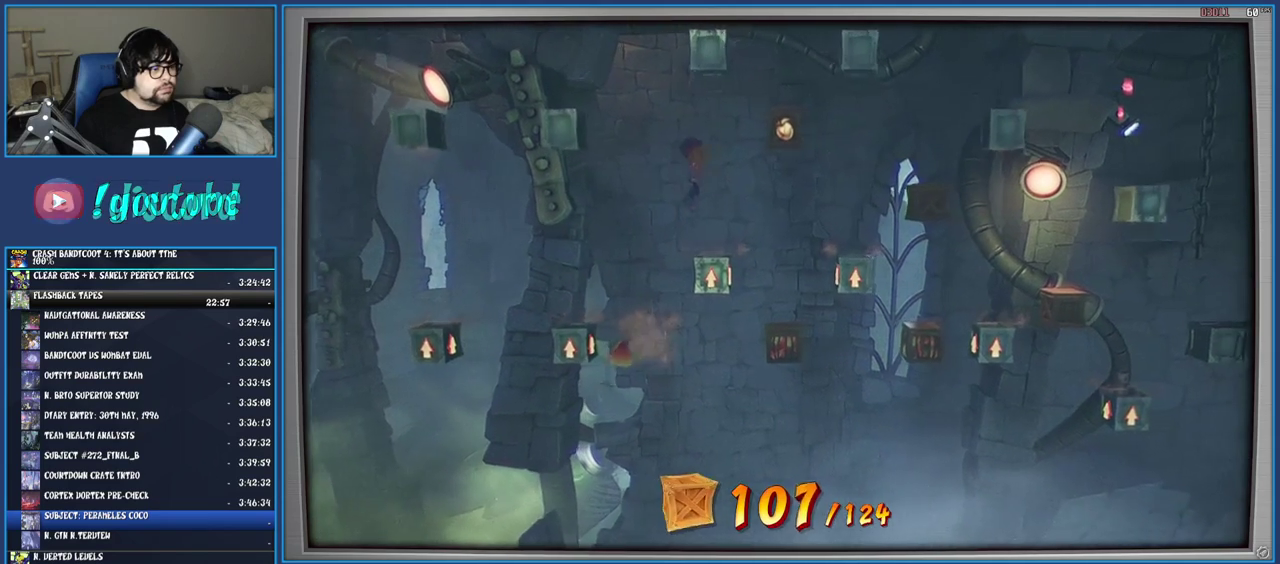
{"buttons": ["CROSS"], "left_stick": "center", "right_stick": "center", "events": [[83, "SQUARE", "down"], [233, "SQUARE", "up"], [283, "left_stick", "center"], [317, "CROSS", "down"]]}
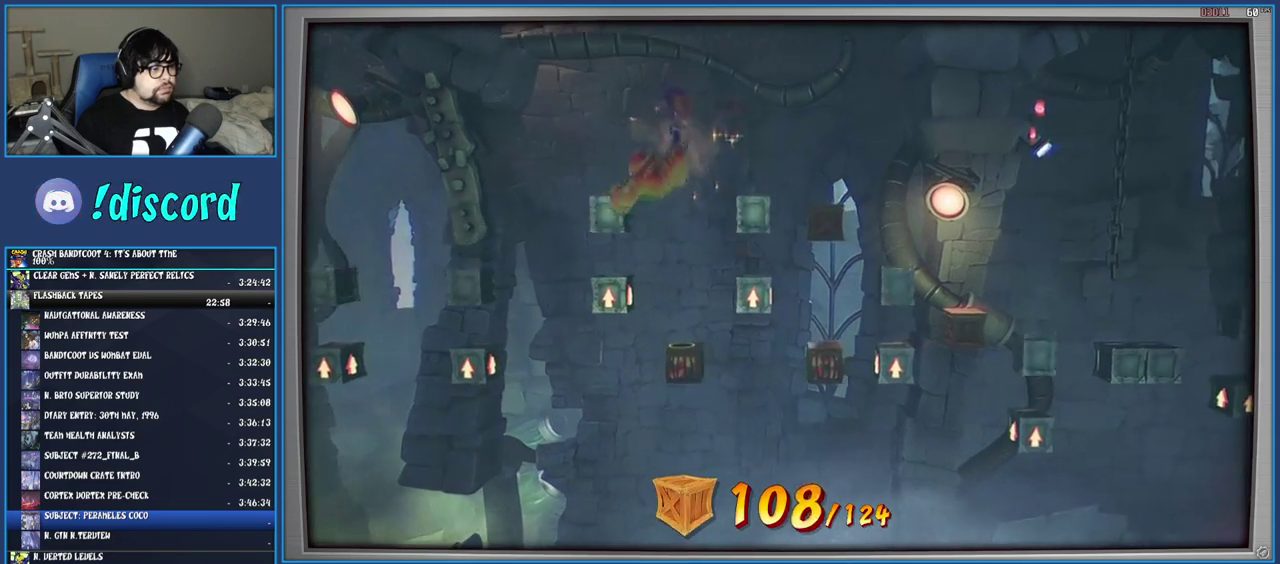
{"buttons": [], "left_stick": "center", "right_stick": "center", "events": [[433, "CROSS", "up"]]}
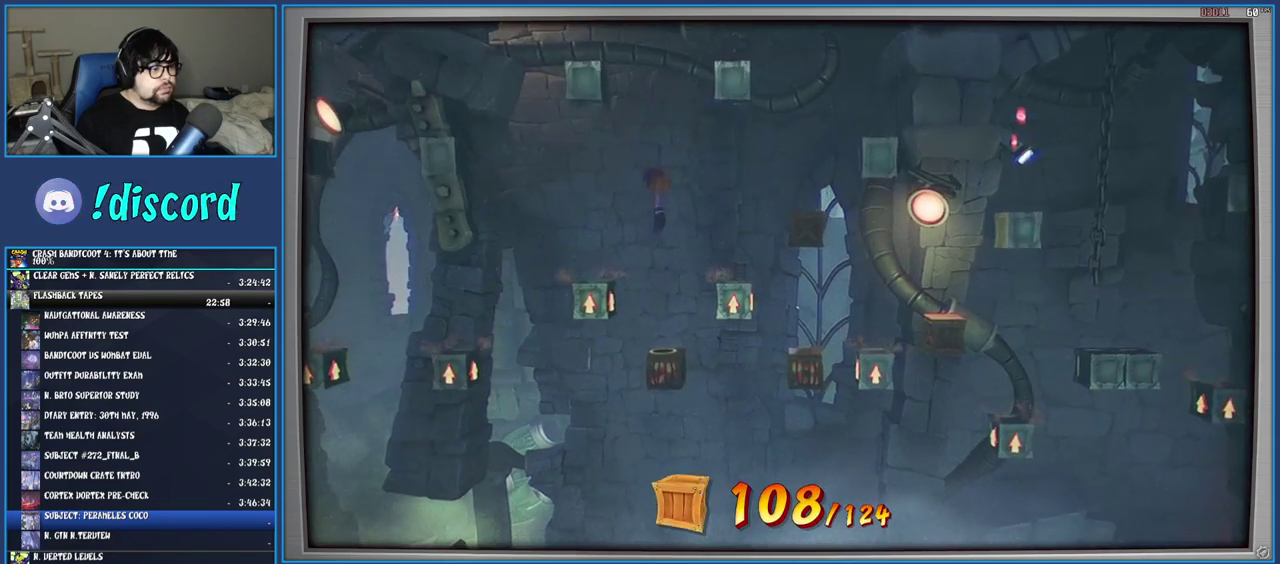
{"buttons": [], "left_stick": "right", "right_stick": "center", "events": [[450, "left_stick", "right"]]}
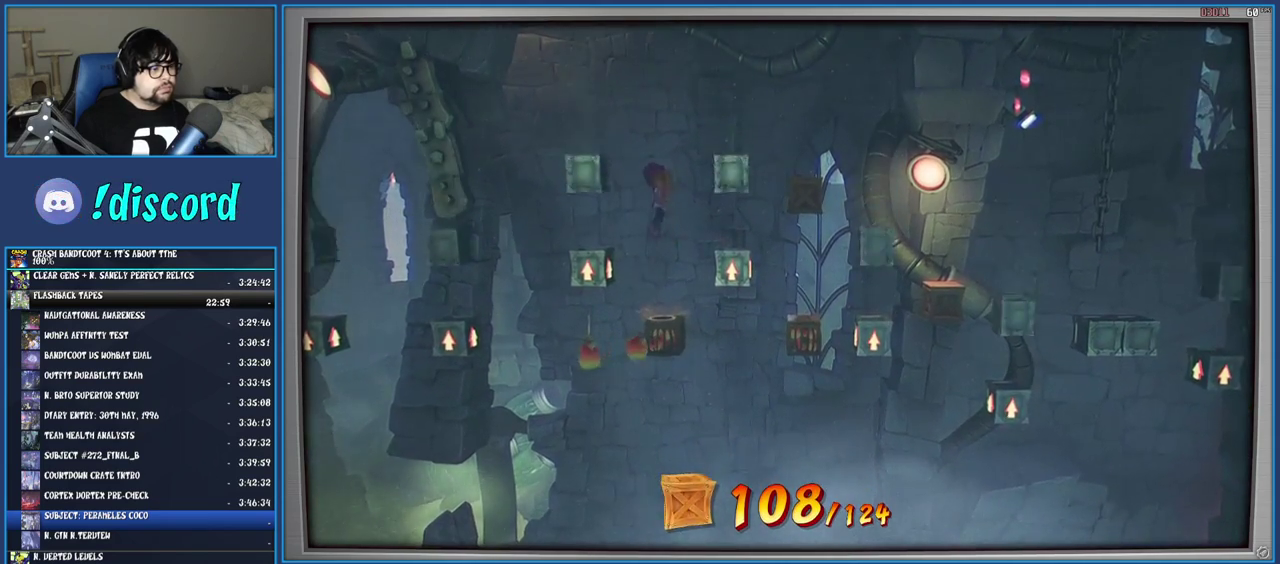
{"buttons": [], "left_stick": "center", "right_stick": "center", "events": [[33, "left_stick", "center"], [267, "left_stick", "right"], [367, "left_stick", "center"]]}
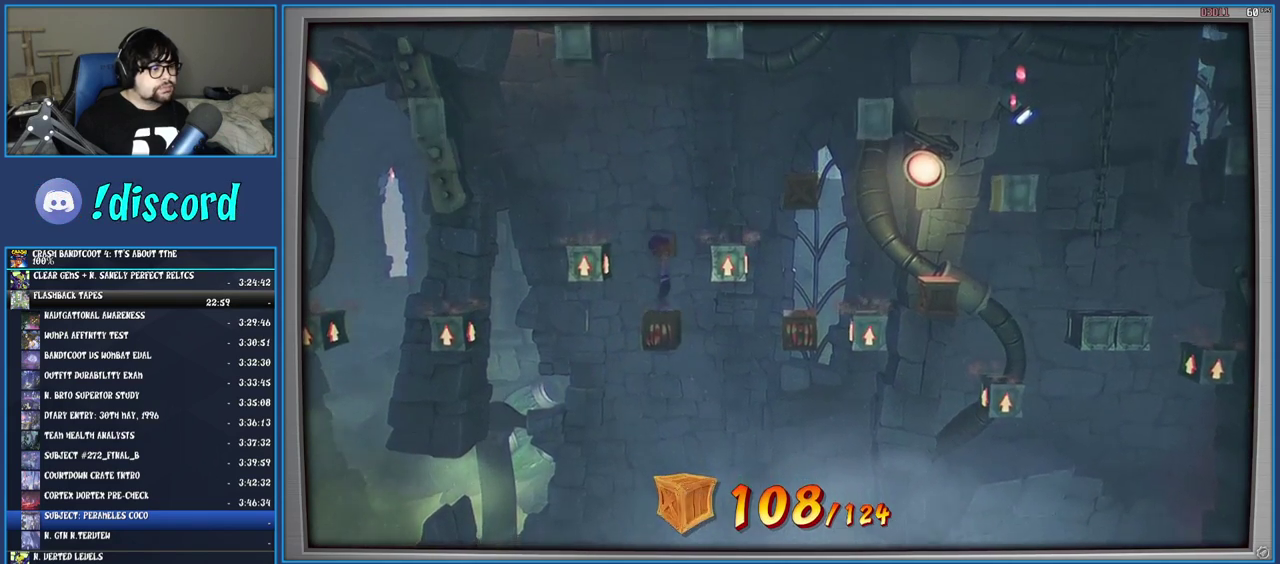
{"buttons": [], "left_stick": "center", "right_stick": "center", "events": []}
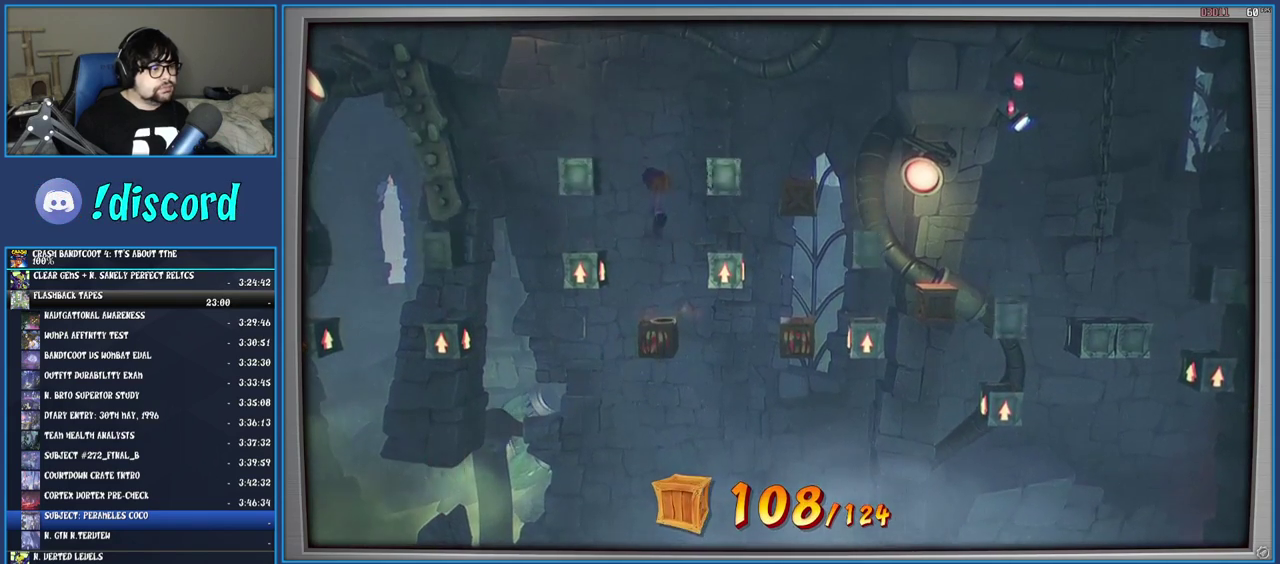
{"buttons": ["CROSS"], "left_stick": "center", "right_stick": "center", "events": [[183, "CROSS", "down"]]}
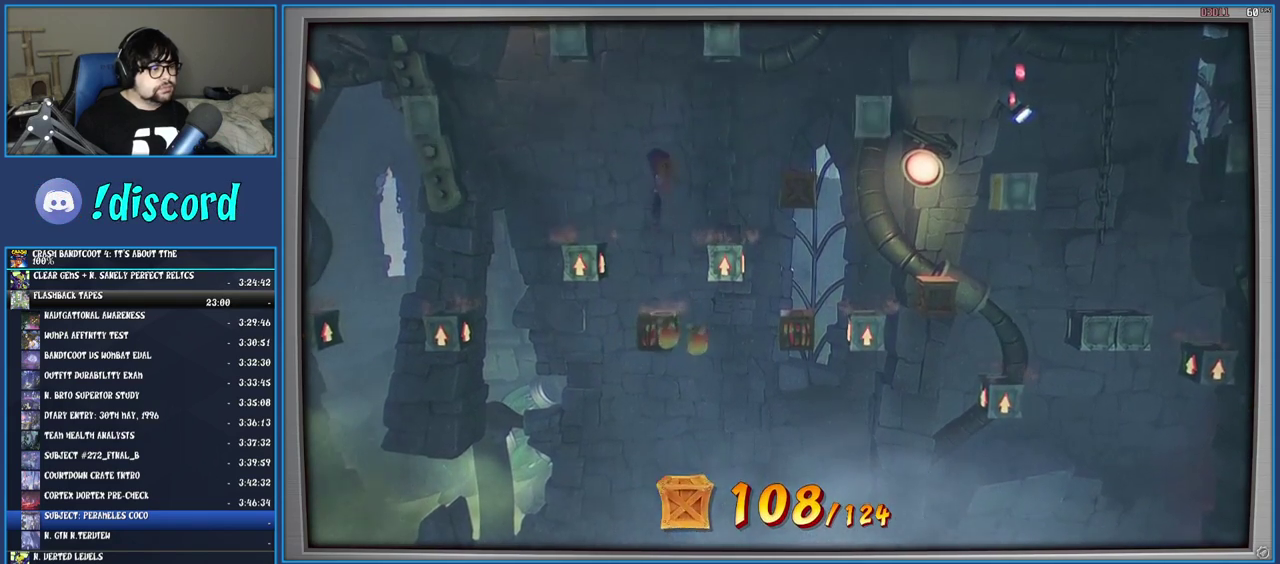
{"buttons": [], "left_stick": "center", "right_stick": "center", "events": [[183, "CROSS", "up"]]}
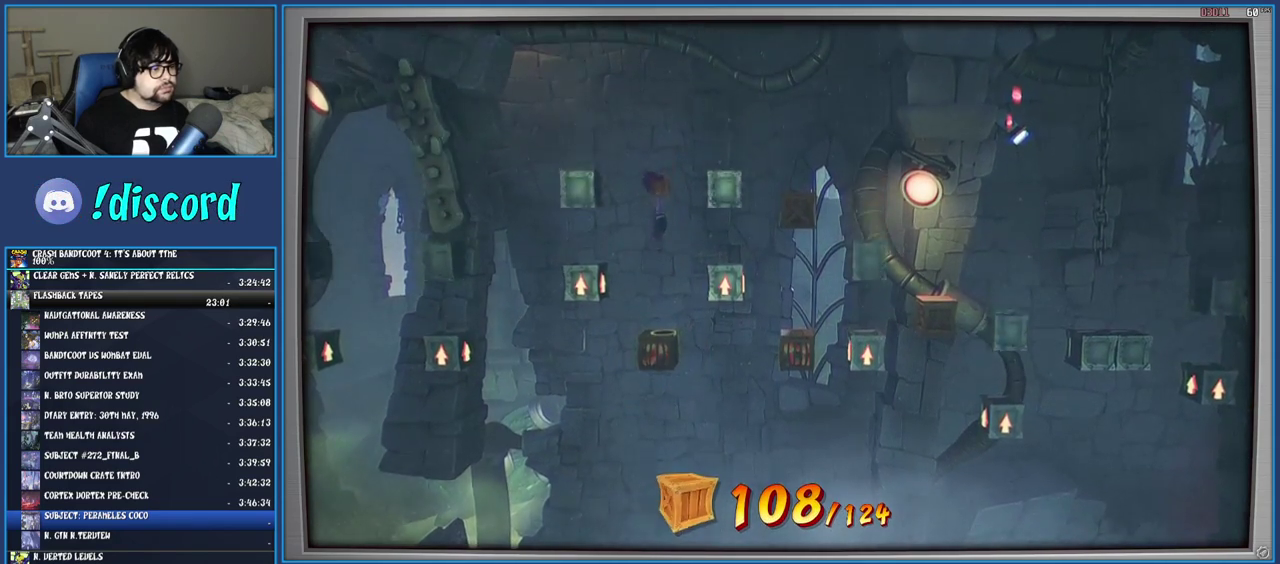
{"buttons": [], "left_stick": "center", "right_stick": "center", "events": []}
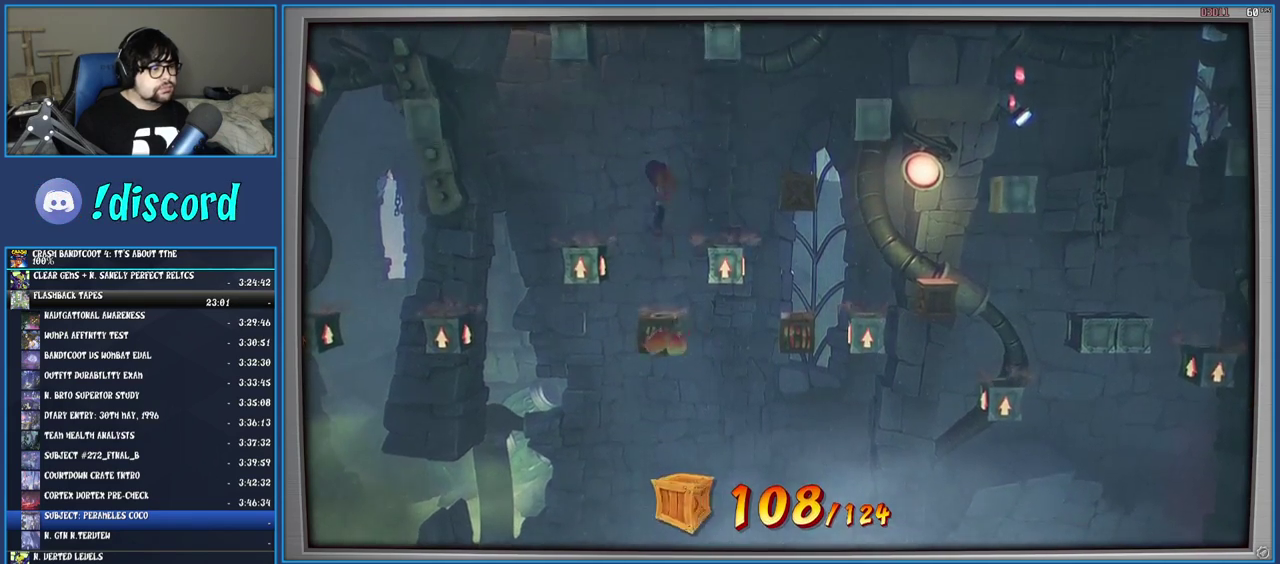
{"buttons": [], "left_stick": "right", "right_stick": "center", "events": [[483, "left_stick", "right"]]}
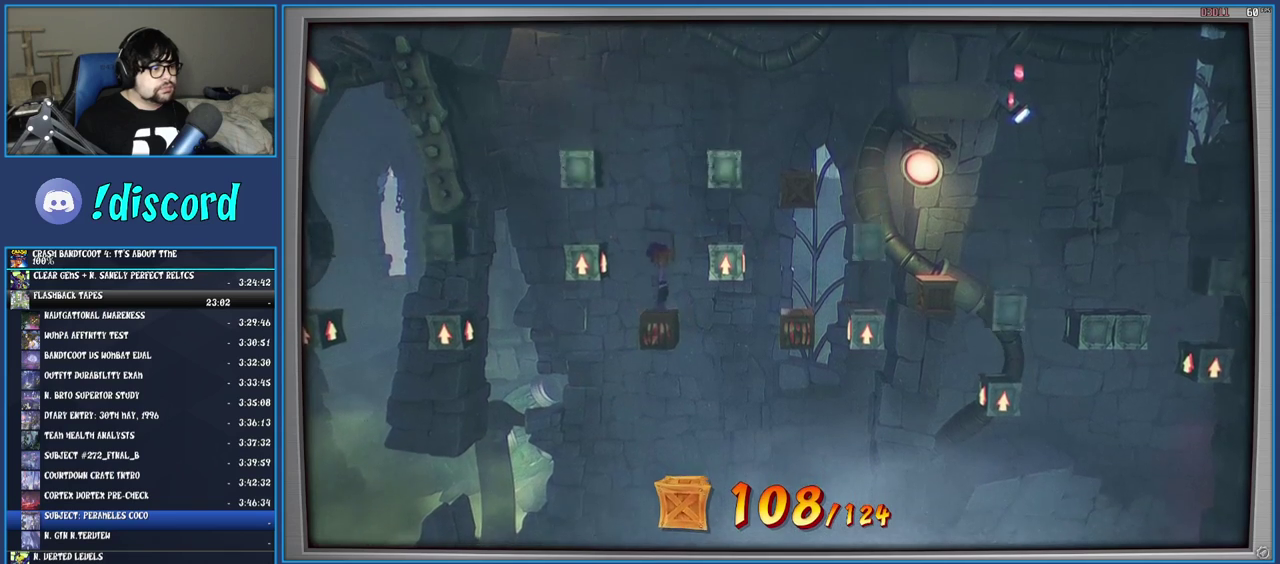
{"buttons": ["SQUARE"], "left_stick": "right", "right_stick": "center", "events": [[333, "SQUARE", "down"]]}
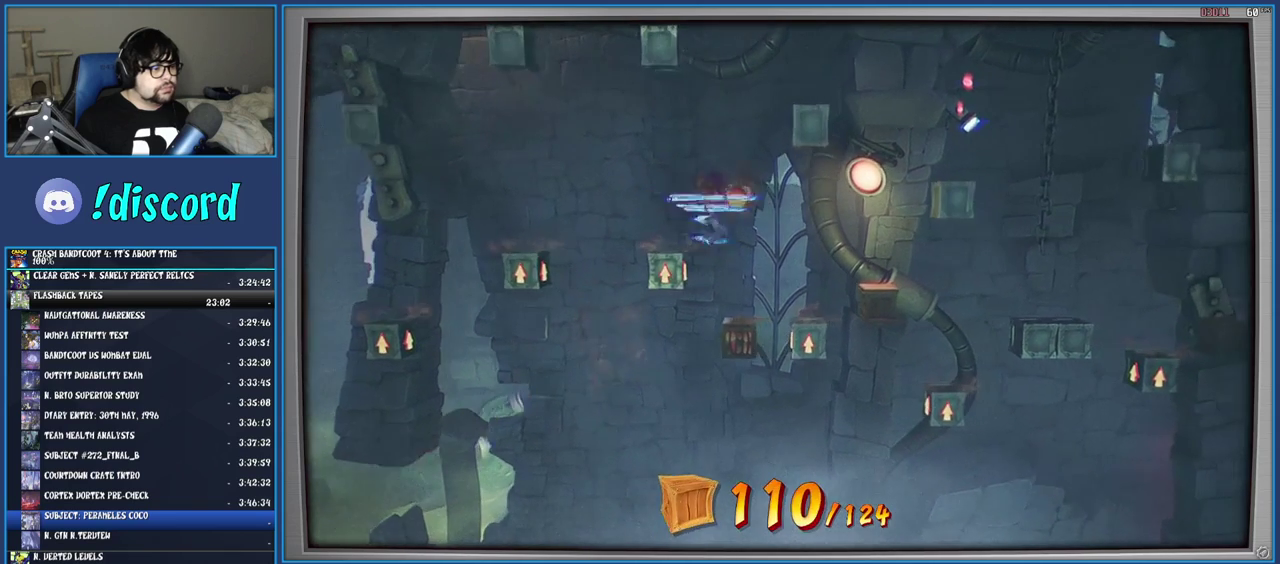
{"buttons": [], "left_stick": "center", "right_stick": "center", "events": [[17, "SQUARE", "up"], [33, "left_stick", "center"]]}
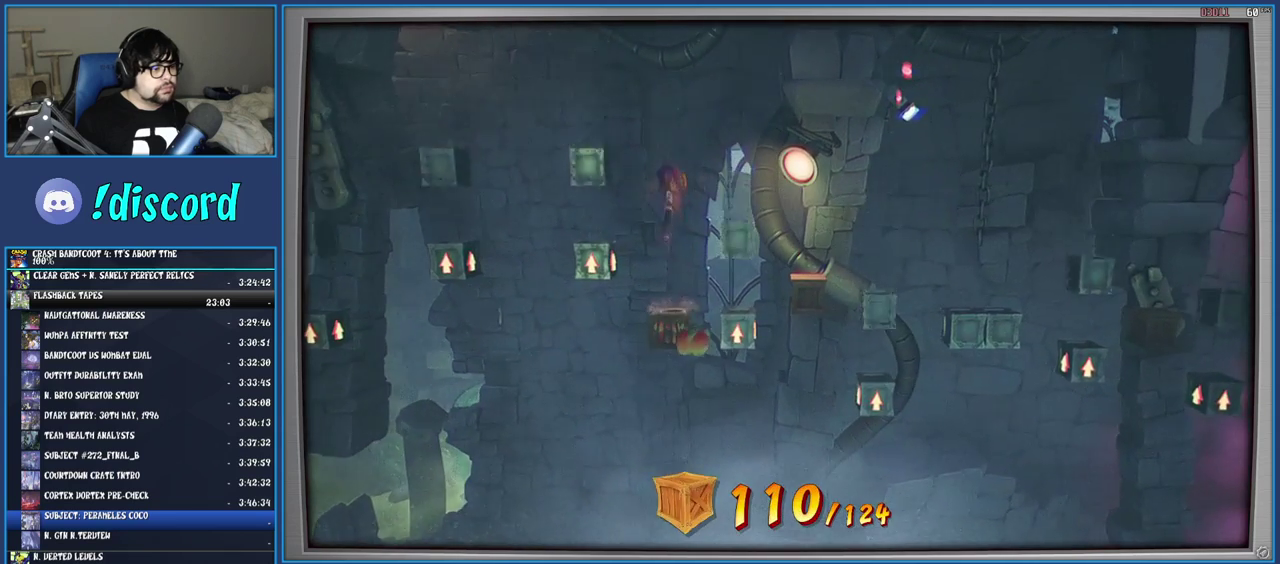
{"buttons": [], "left_stick": "center", "right_stick": "center", "events": []}
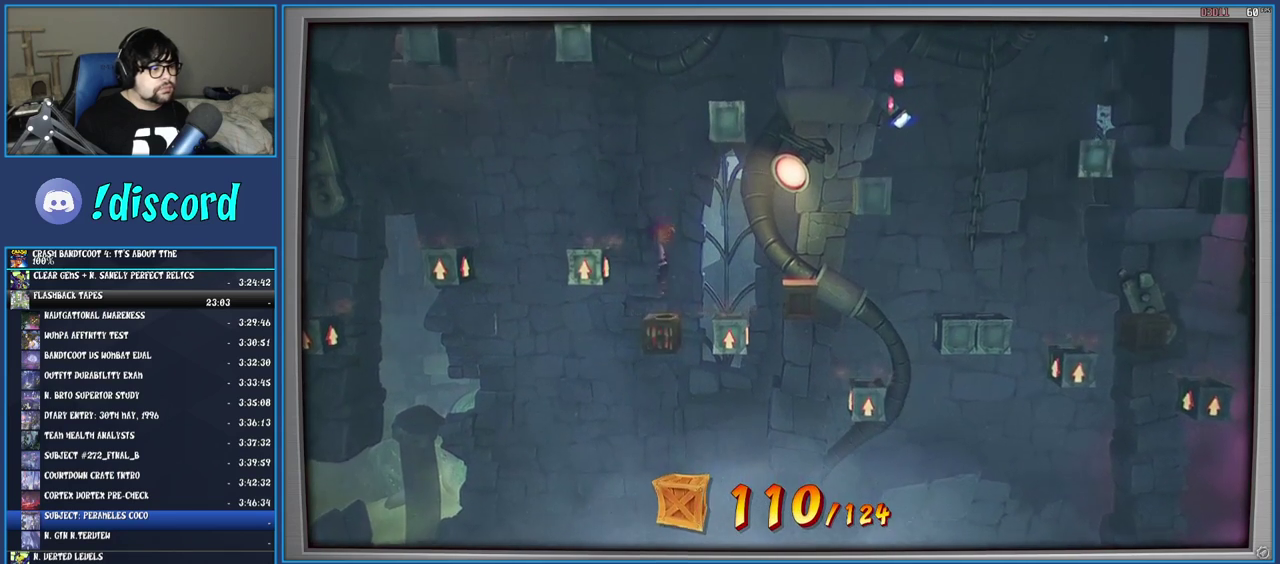
{"buttons": [], "left_stick": "center", "right_stick": "center", "events": []}
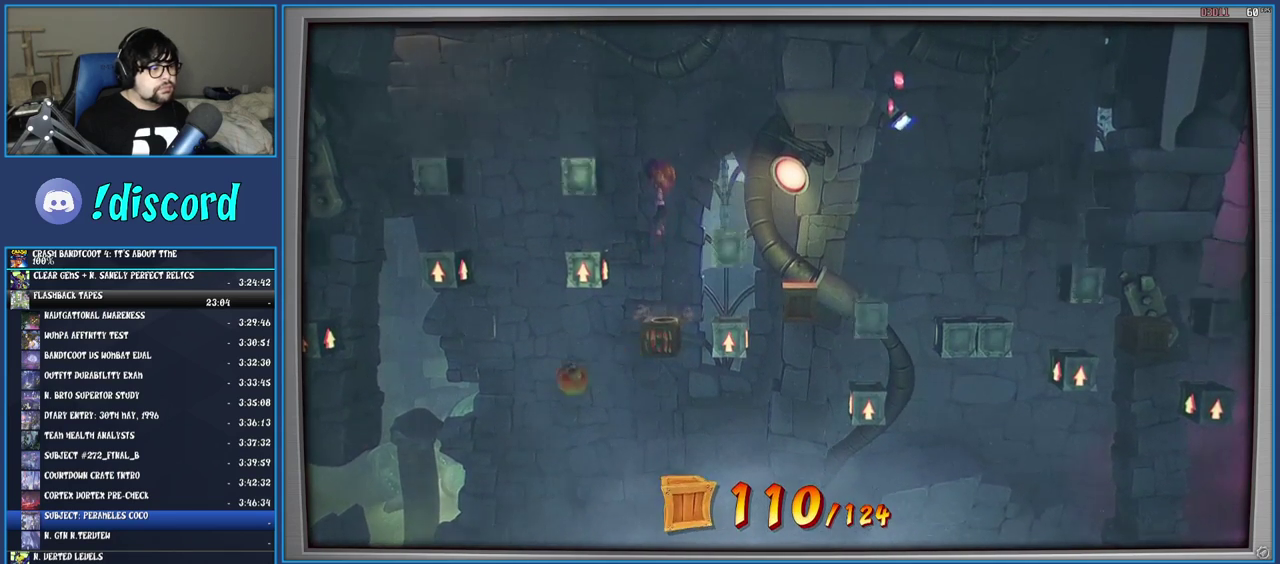
{"buttons": [], "left_stick": "center", "right_stick": "center", "events": []}
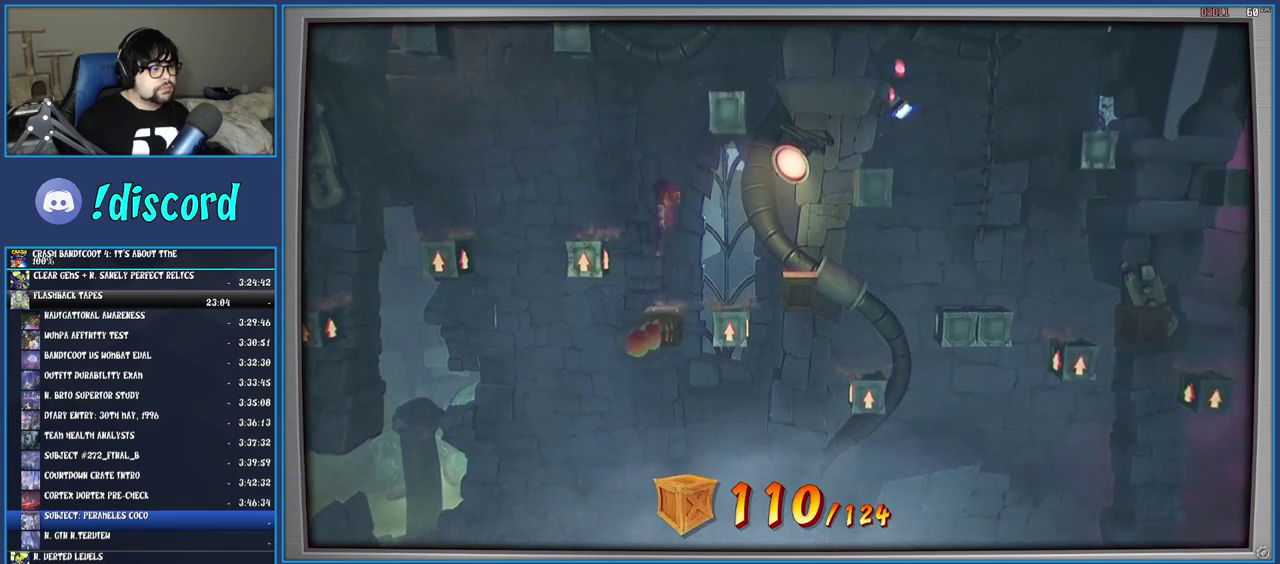
{"buttons": [], "left_stick": "center", "right_stick": "center", "events": []}
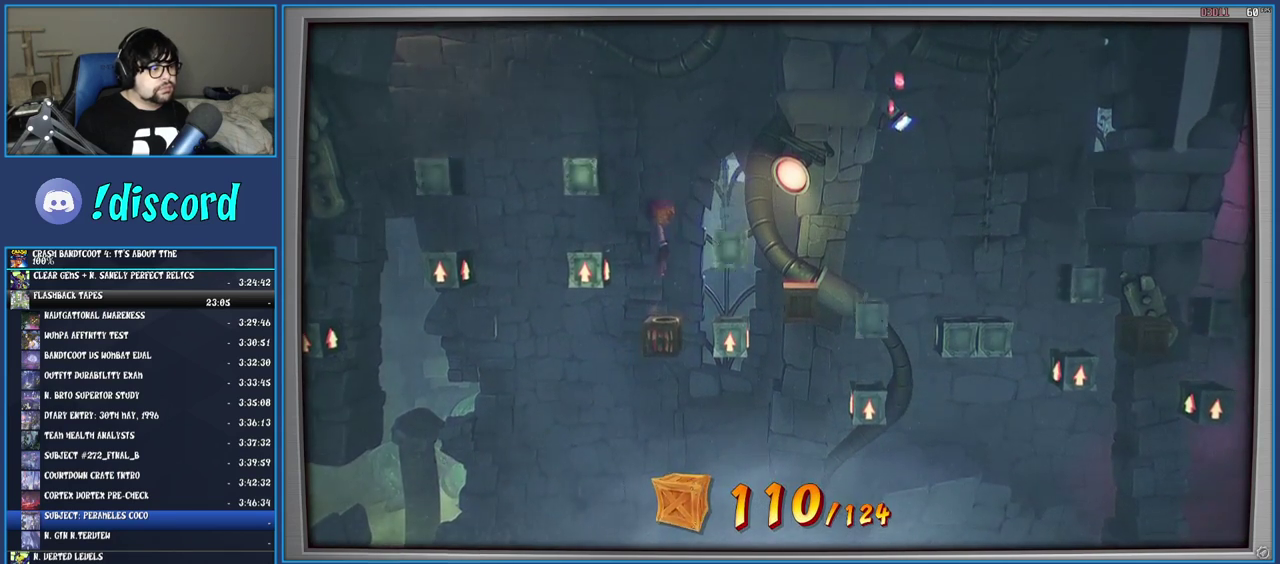
{"buttons": [], "left_stick": "center", "right_stick": "center", "events": []}
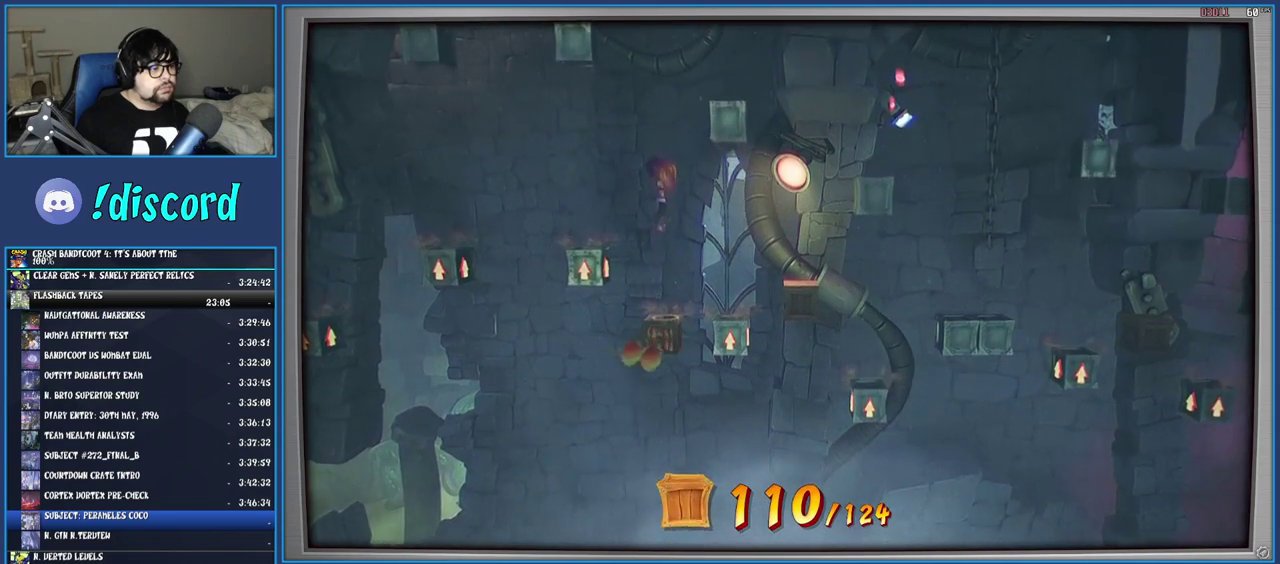
{"buttons": ["CROSS"], "left_stick": "center", "right_stick": "center", "events": [[400, "CROSS", "down"]]}
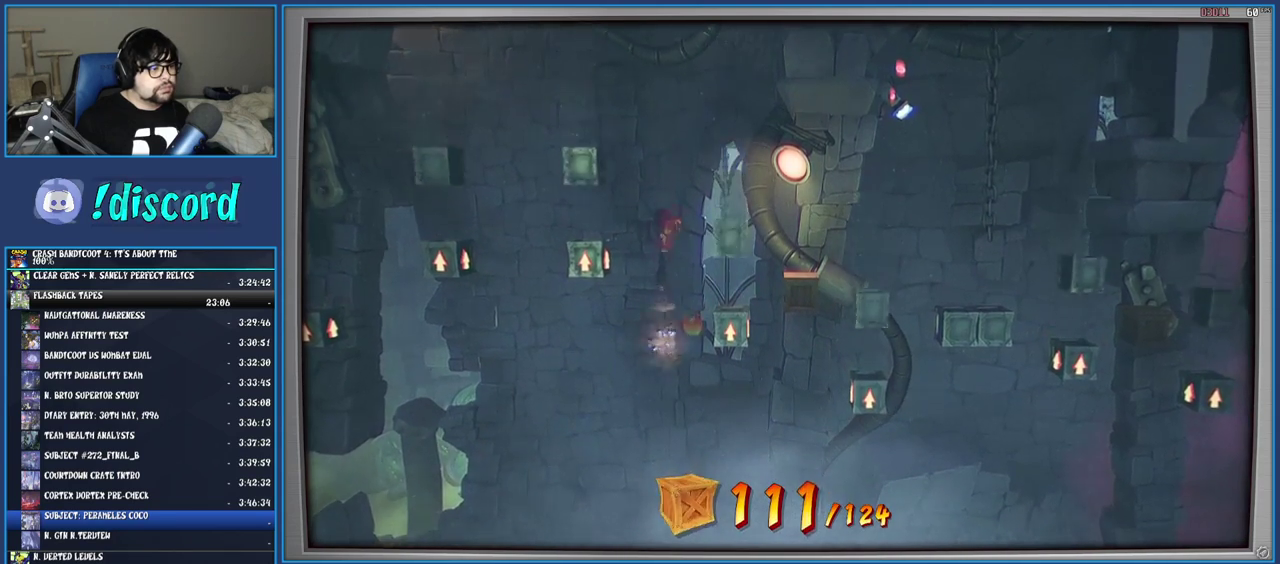
{"buttons": ["CROSS"], "left_stick": "right", "right_stick": "center", "events": [[250, "CROSS", "up"], [383, "CROSS", "down"], [417, "left_stick", "right"]]}
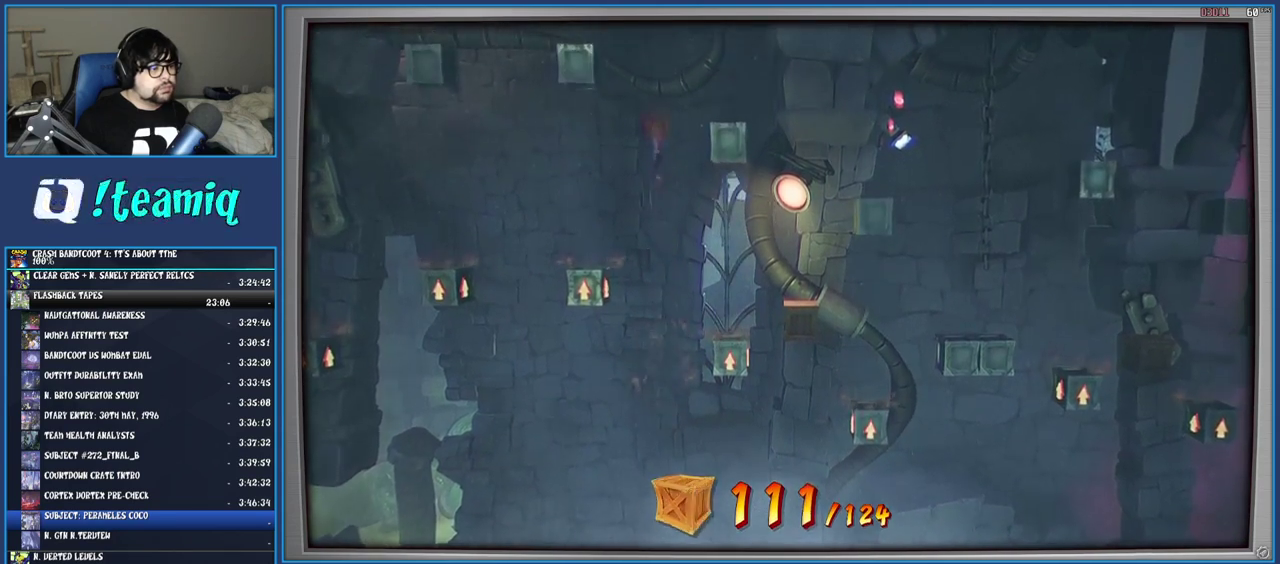
{"buttons": ["CROSS"], "left_stick": "right", "right_stick": "center", "events": []}
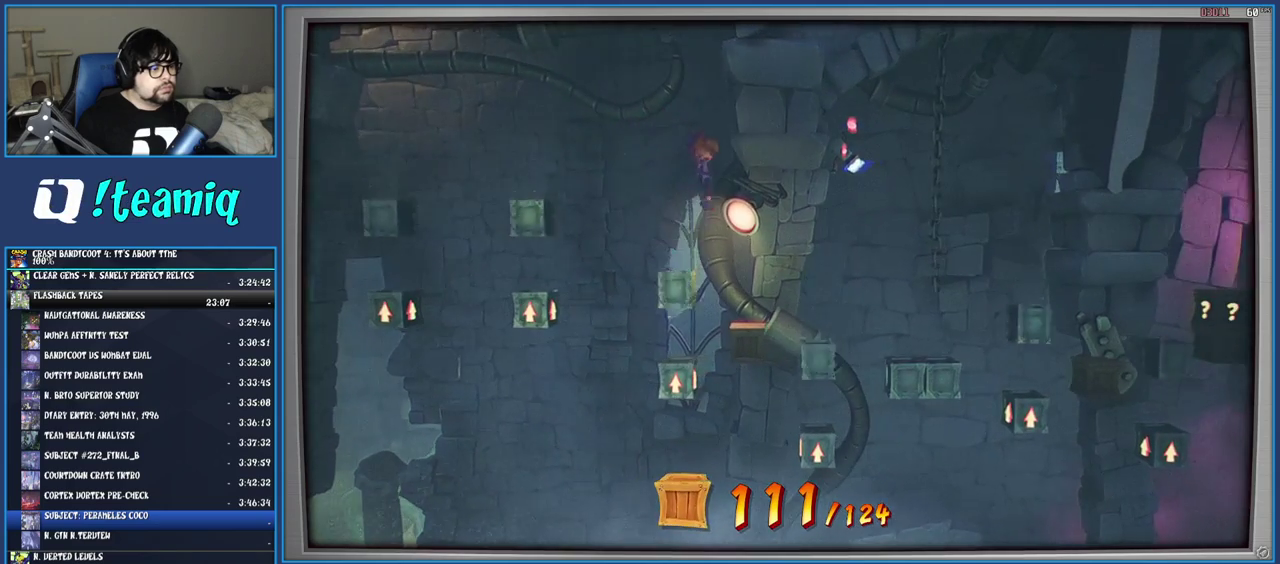
{"buttons": ["CROSS"], "left_stick": "right", "right_stick": "center", "events": [[83, "left_stick", "center"], [283, "left_stick", "right"]]}
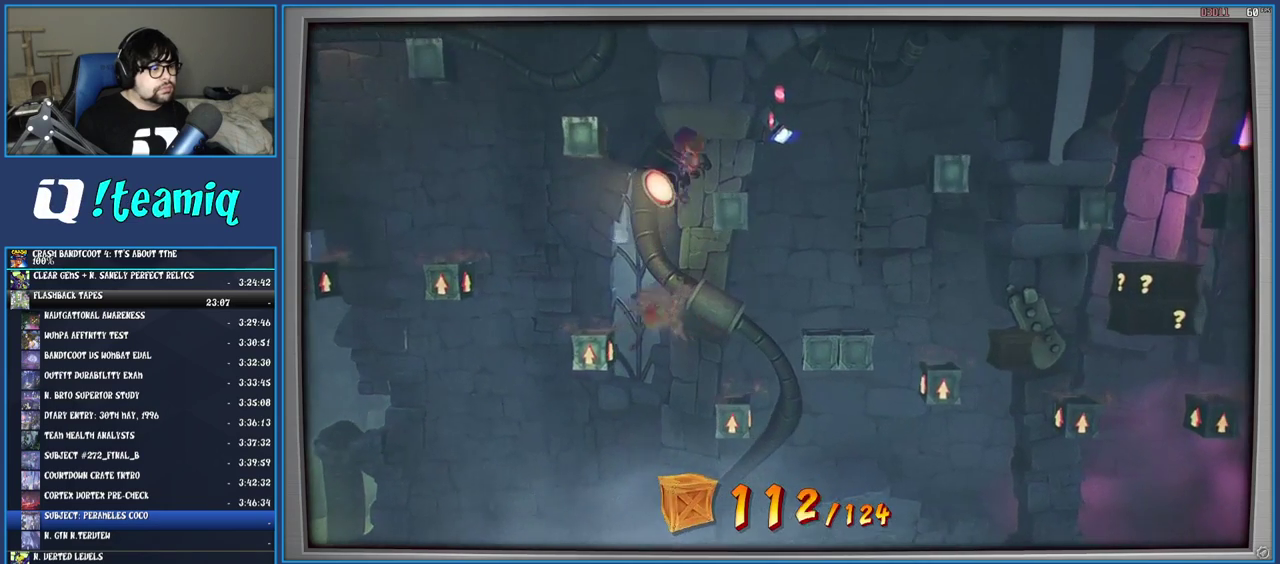
{"buttons": ["CROSS"], "left_stick": "right", "right_stick": "center", "events": [[217, "CROSS", "up"], [483, "CROSS", "down"]]}
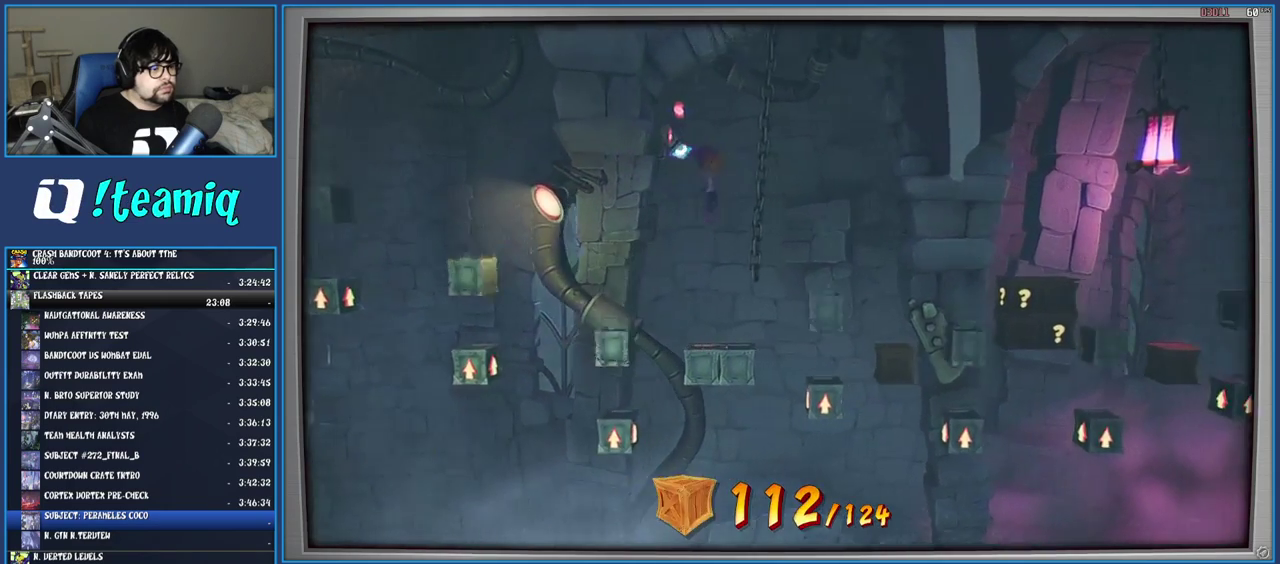
{"buttons": ["CROSS"], "left_stick": "right", "right_stick": "center", "events": []}
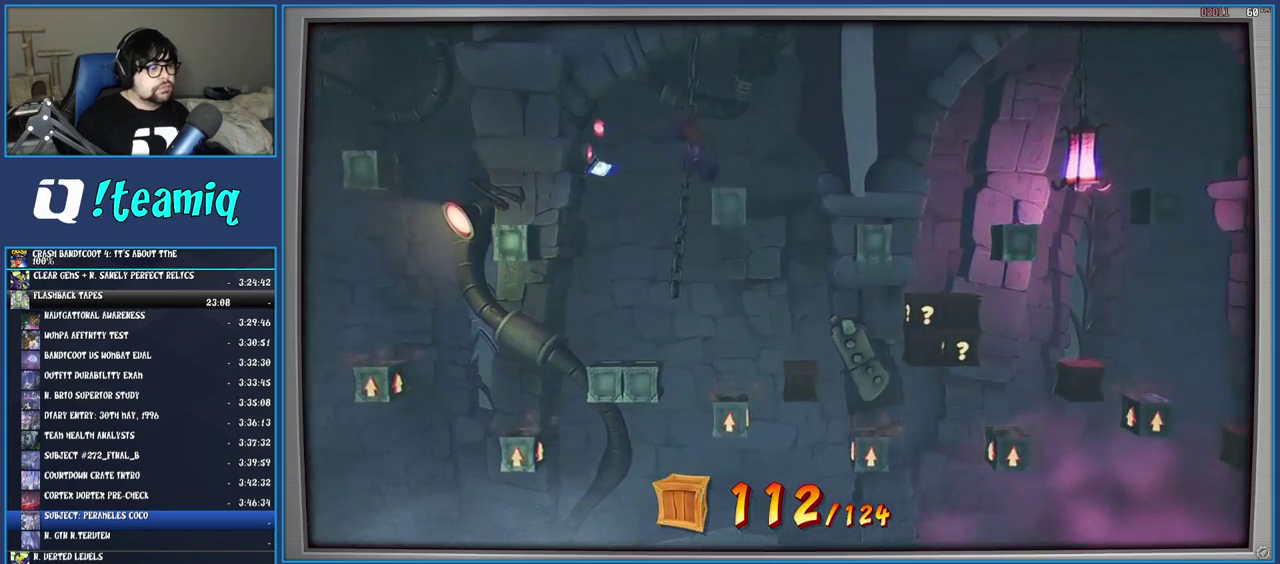
{"buttons": [], "left_stick": "center", "right_stick": "center", "events": [[50, "CROSS", "up"], [250, "left_stick", "center"]]}
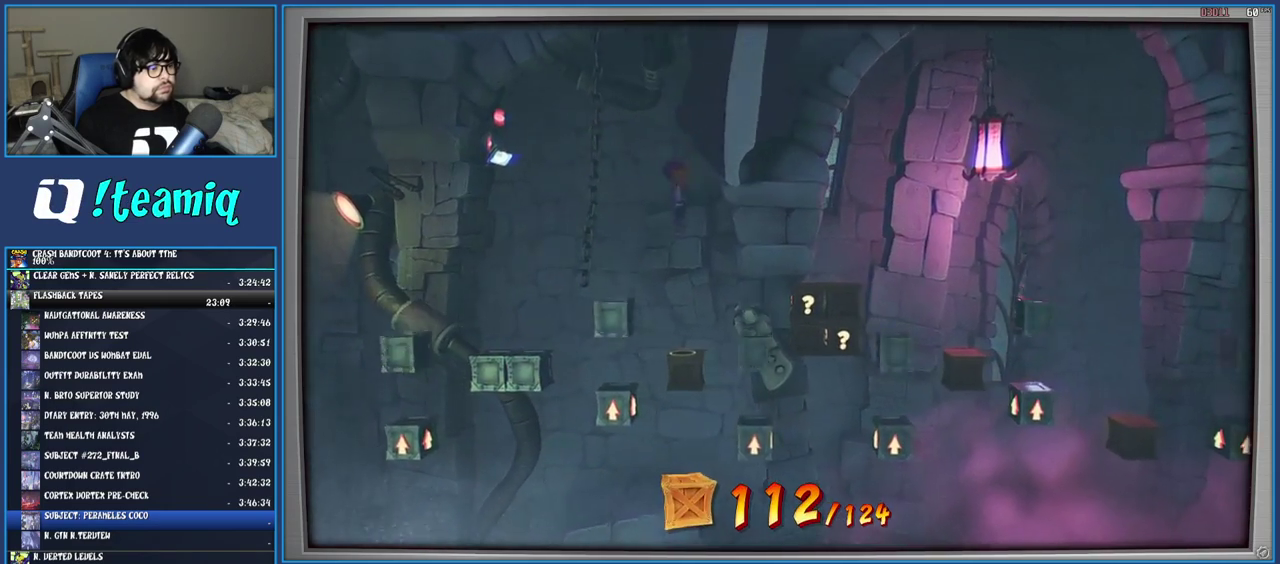
{"buttons": [], "left_stick": "right", "right_stick": "center", "events": [[217, "CROSS", "down"], [417, "left_stick", "right"], [483, "CROSS", "up"]]}